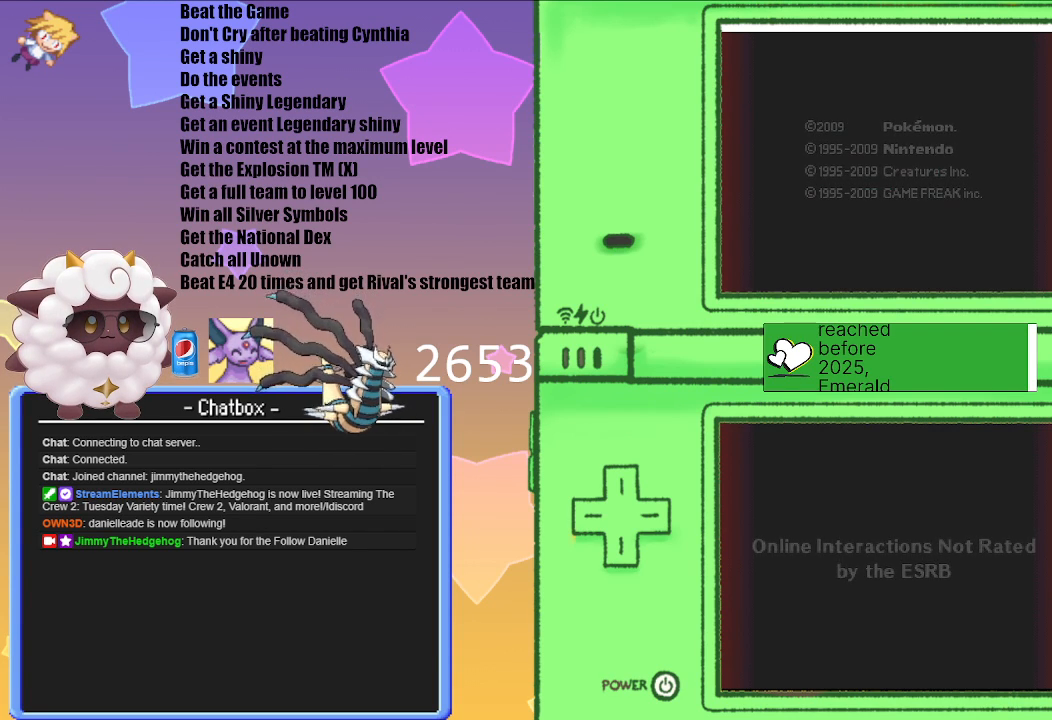
Gameplay with a controller (Nintendo layout); each line is a JSON object with the inputs held at the frame after it. "events" lists button and stick changes between this image and that frame as [ms after this image, input, new state], when the widget could be followed in between. Not read: L3 R3.
{"buttons": [], "left_stick": "center", "right_stick": "center", "events": [[33, "A", "down"], [233, "A", "up"]]}
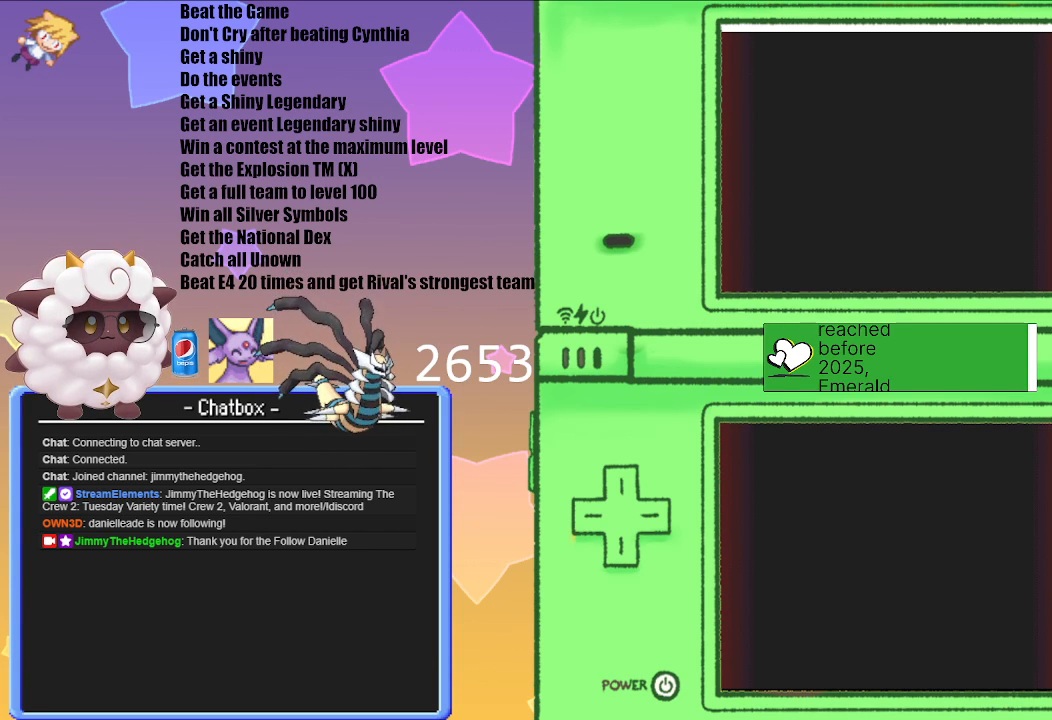
{"buttons": ["A"], "left_stick": "center", "right_stick": "center", "events": [[417, "A", "down"]]}
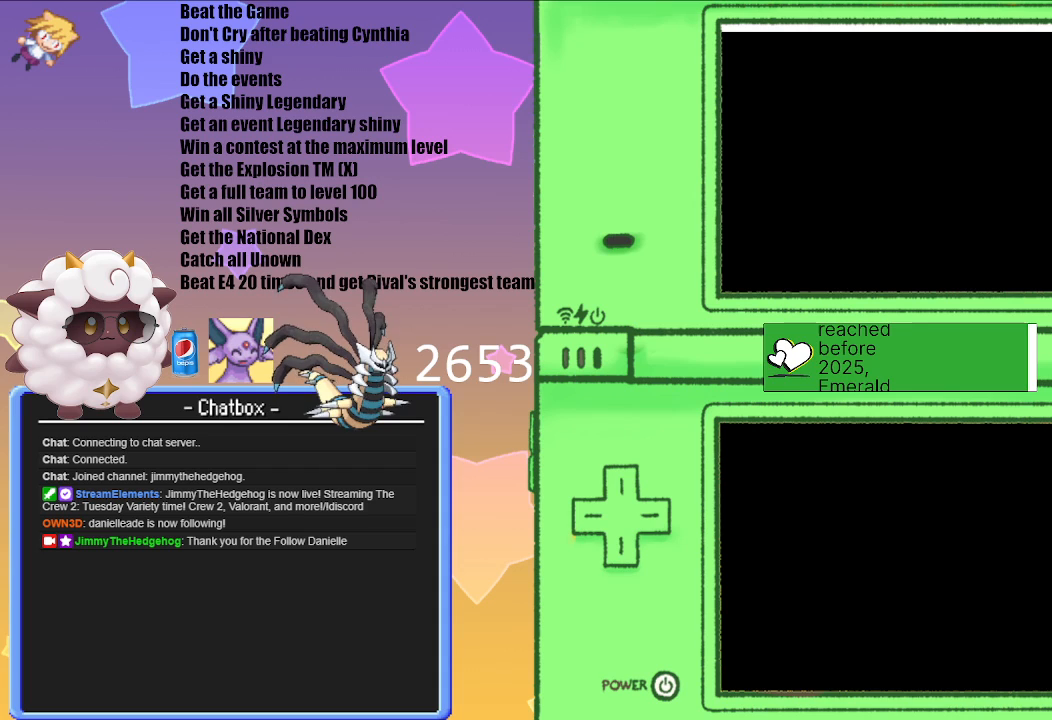
{"buttons": [], "left_stick": "center", "right_stick": "center", "events": [[100, "A", "up"]]}
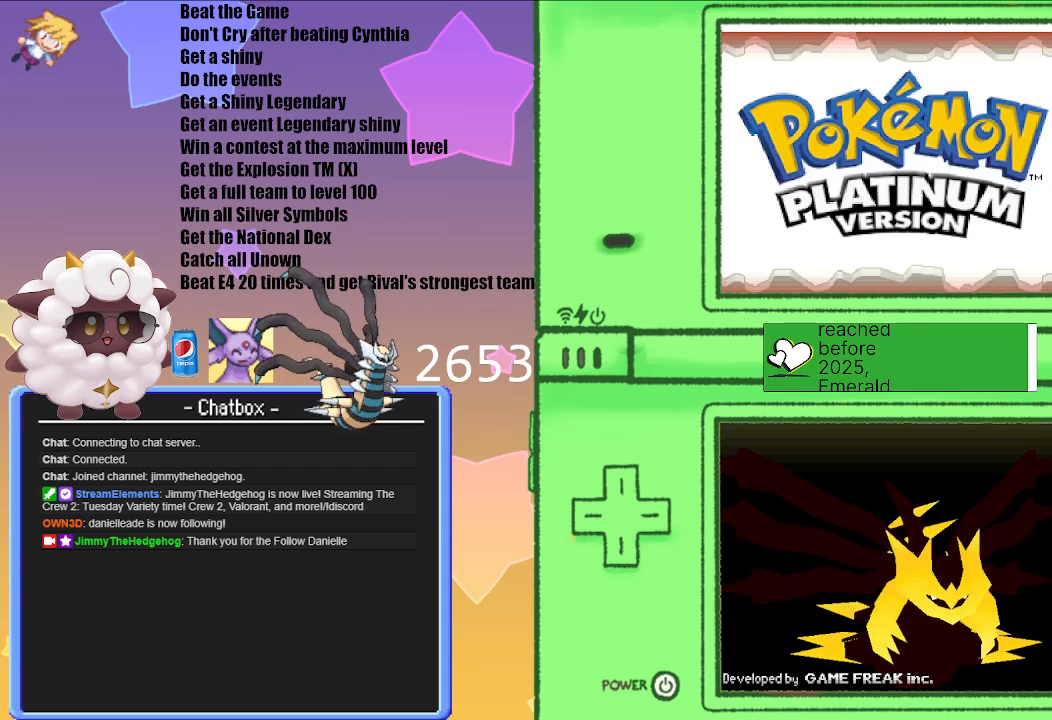
{"buttons": ["A"], "left_stick": "center", "right_stick": "center", "events": [[433, "A", "down"]]}
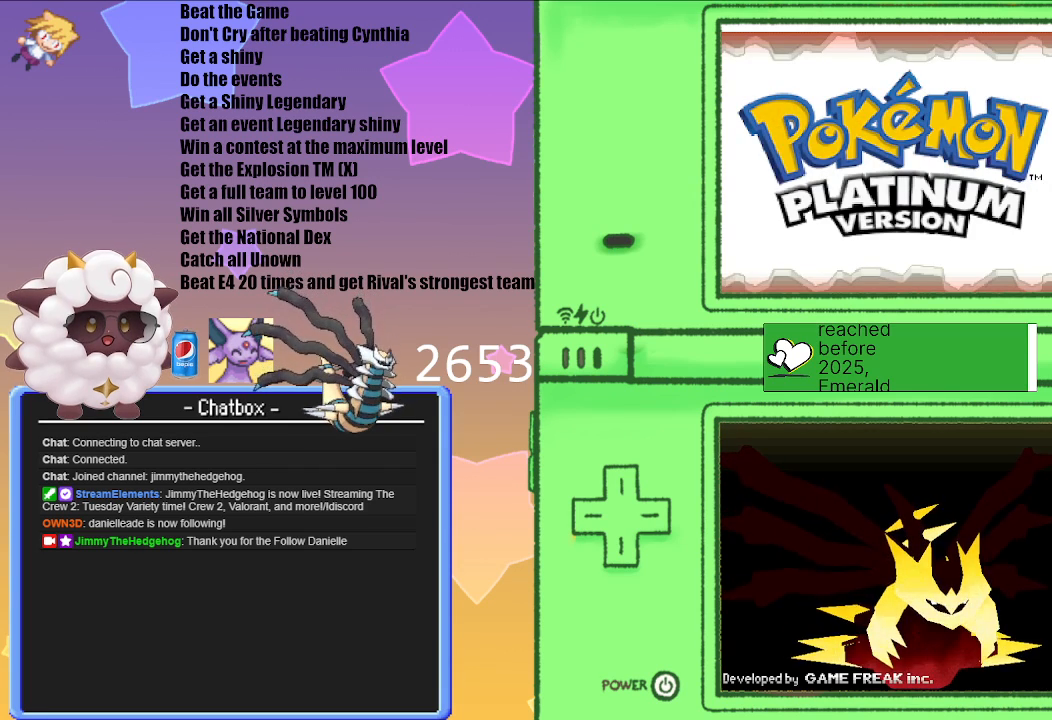
{"buttons": ["A"], "left_stick": "center", "right_stick": "center", "events": [[150, "A", "up"], [433, "A", "down"]]}
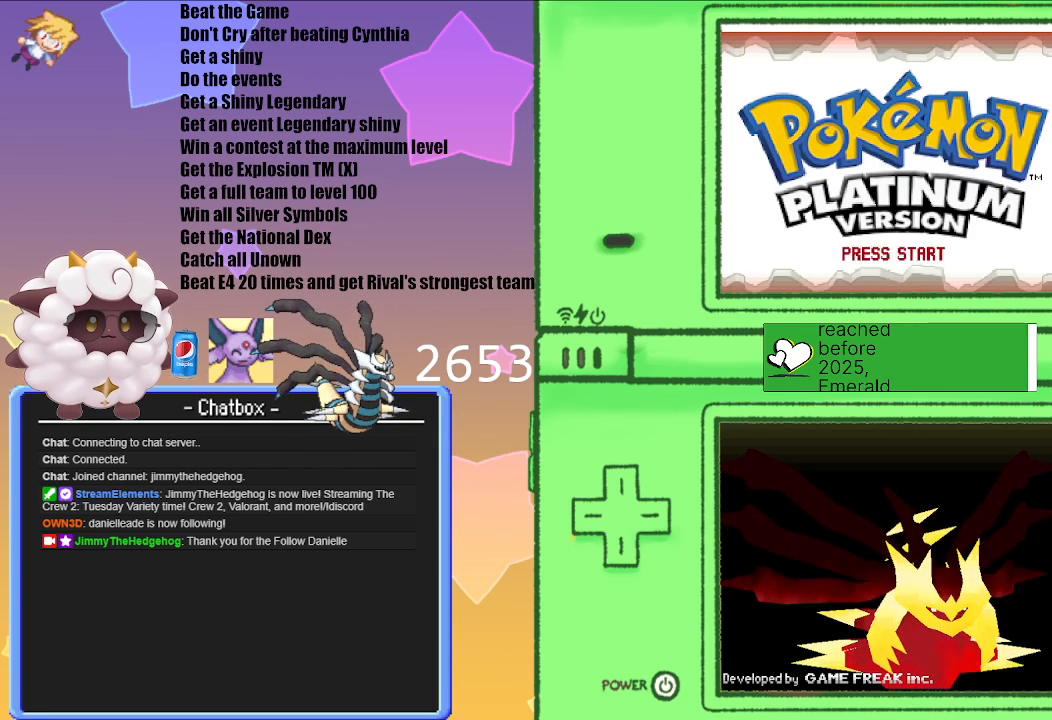
{"buttons": [], "left_stick": "center", "right_stick": "center", "events": [[133, "A", "up"]]}
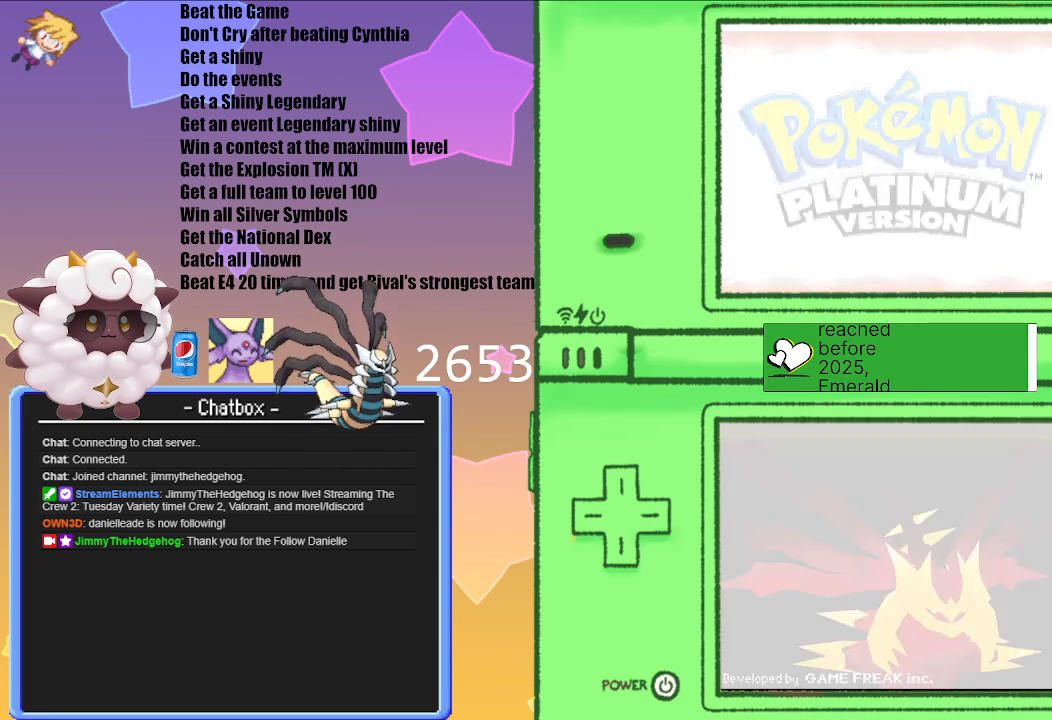
{"buttons": [], "left_stick": "center", "right_stick": "center", "events": []}
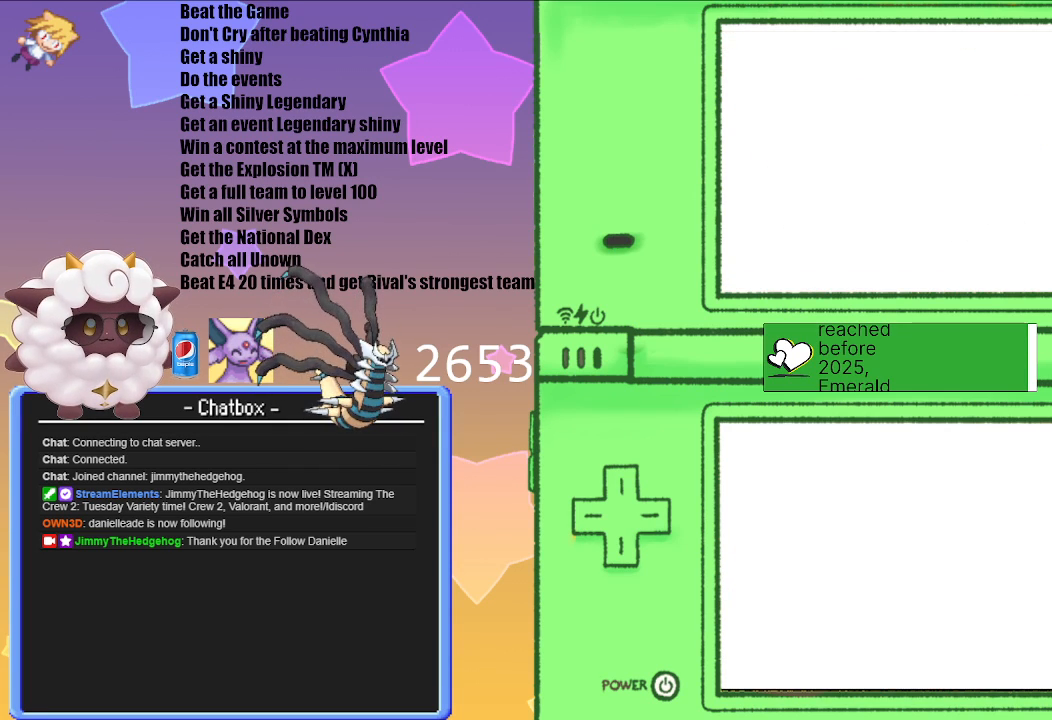
{"buttons": [], "left_stick": "center", "right_stick": "center", "events": []}
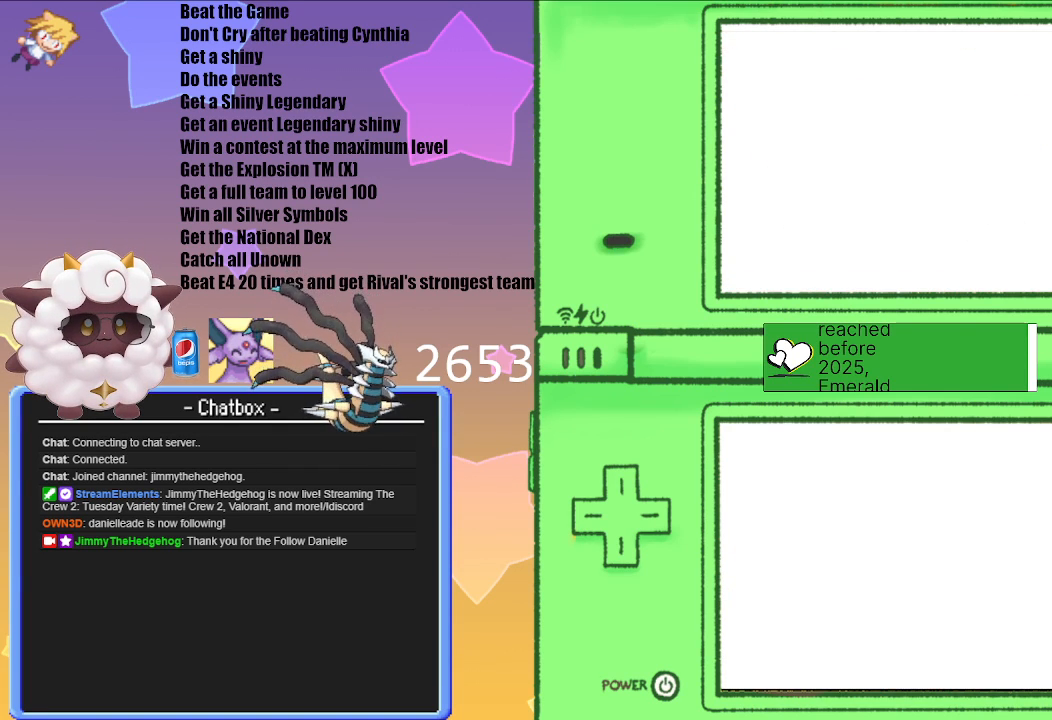
{"buttons": [], "left_stick": "center", "right_stick": "center", "events": []}
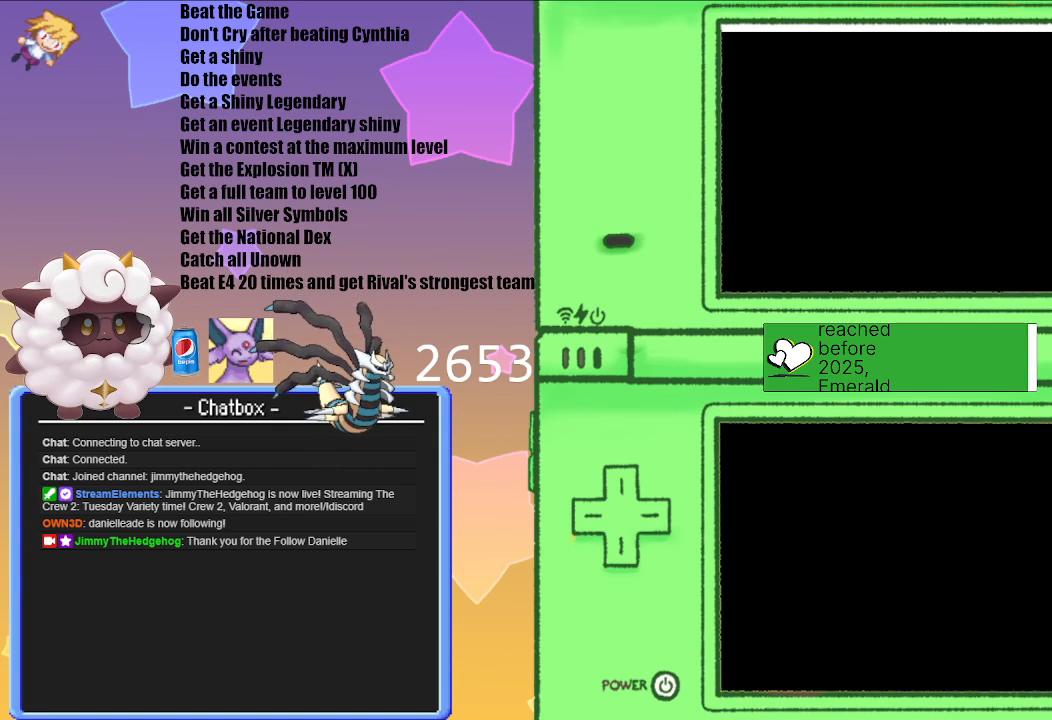
{"buttons": [], "left_stick": "center", "right_stick": "center", "events": []}
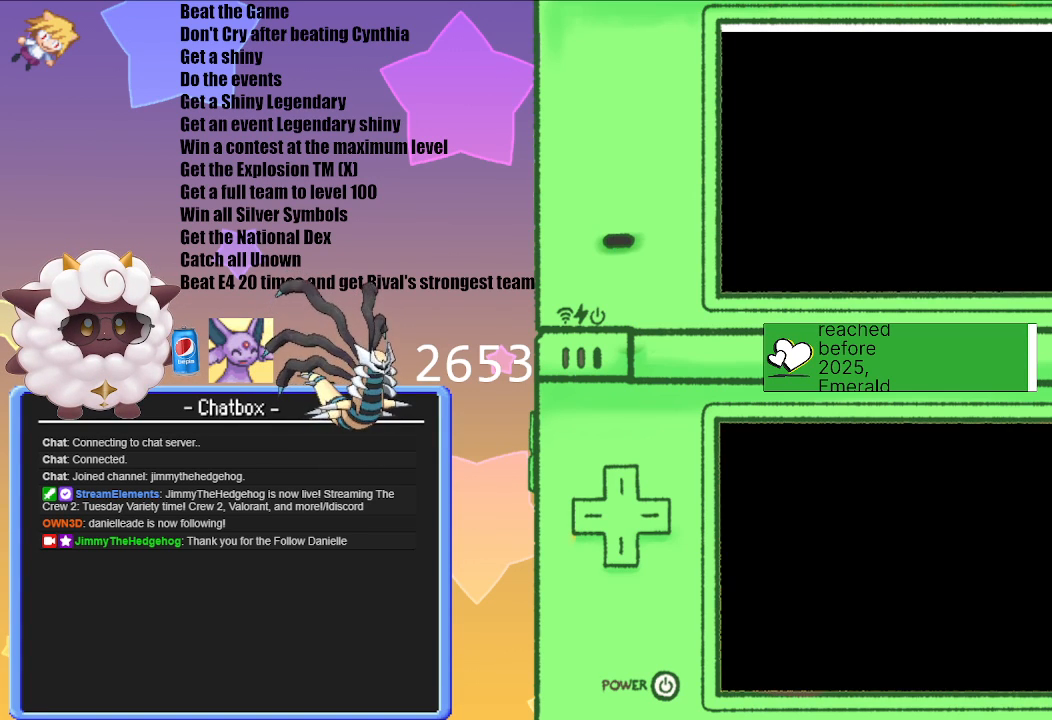
{"buttons": [], "left_stick": "center", "right_stick": "center", "events": []}
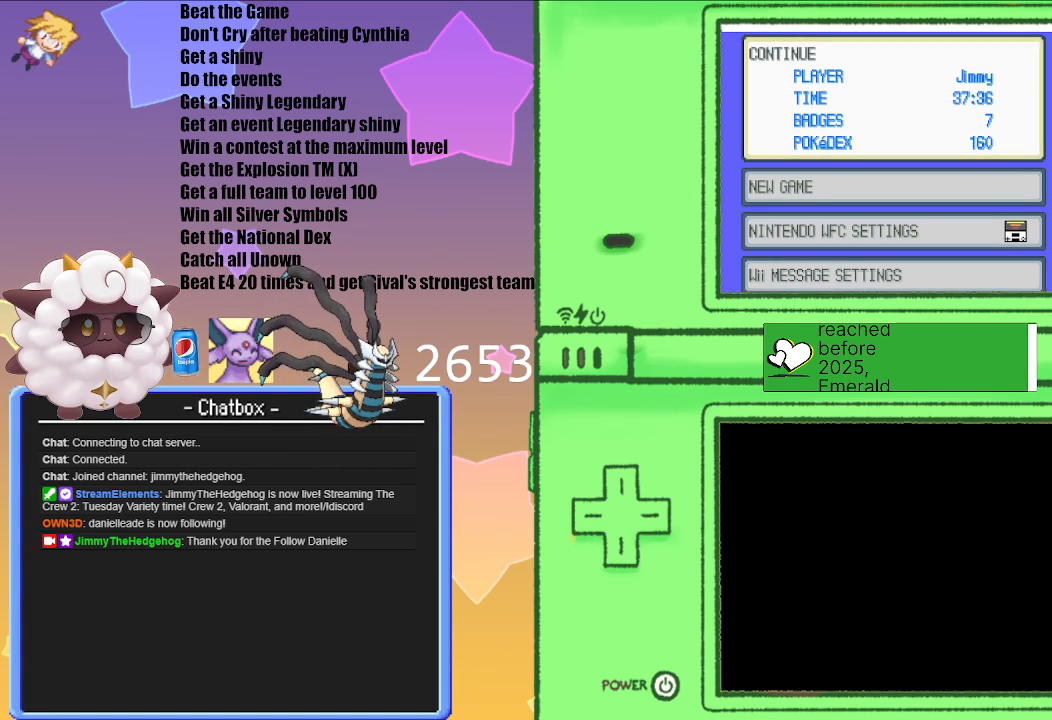
{"buttons": [], "left_stick": "center", "right_stick": "center", "events": []}
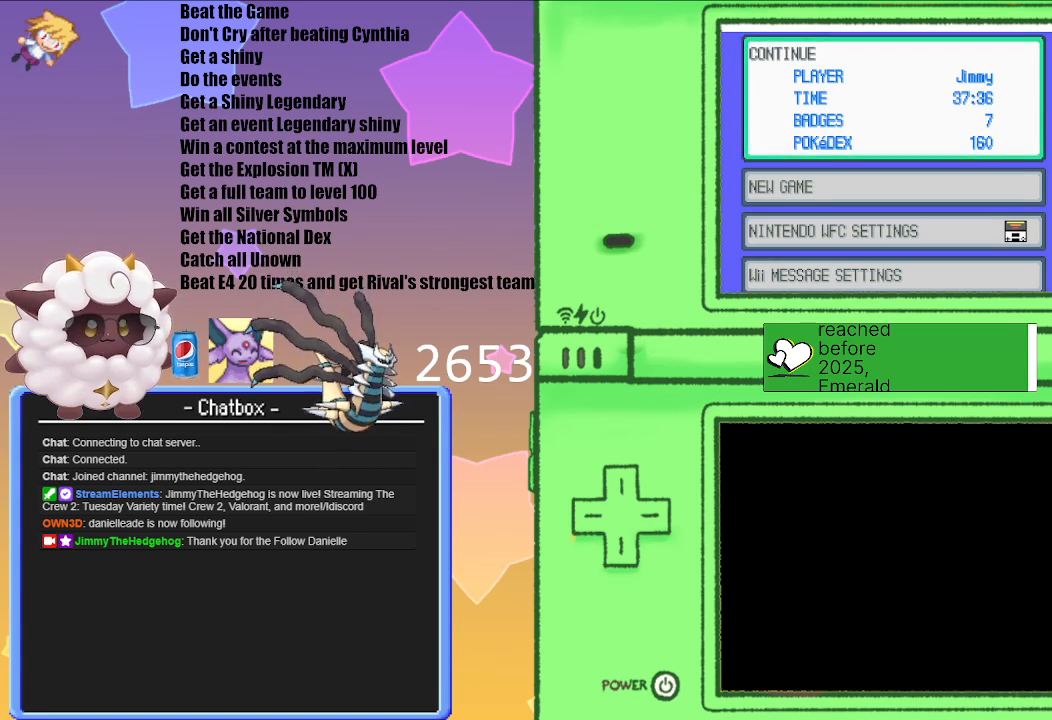
{"buttons": [], "left_stick": "center", "right_stick": "center", "events": [[100, "A", "down"], [283, "A", "up"]]}
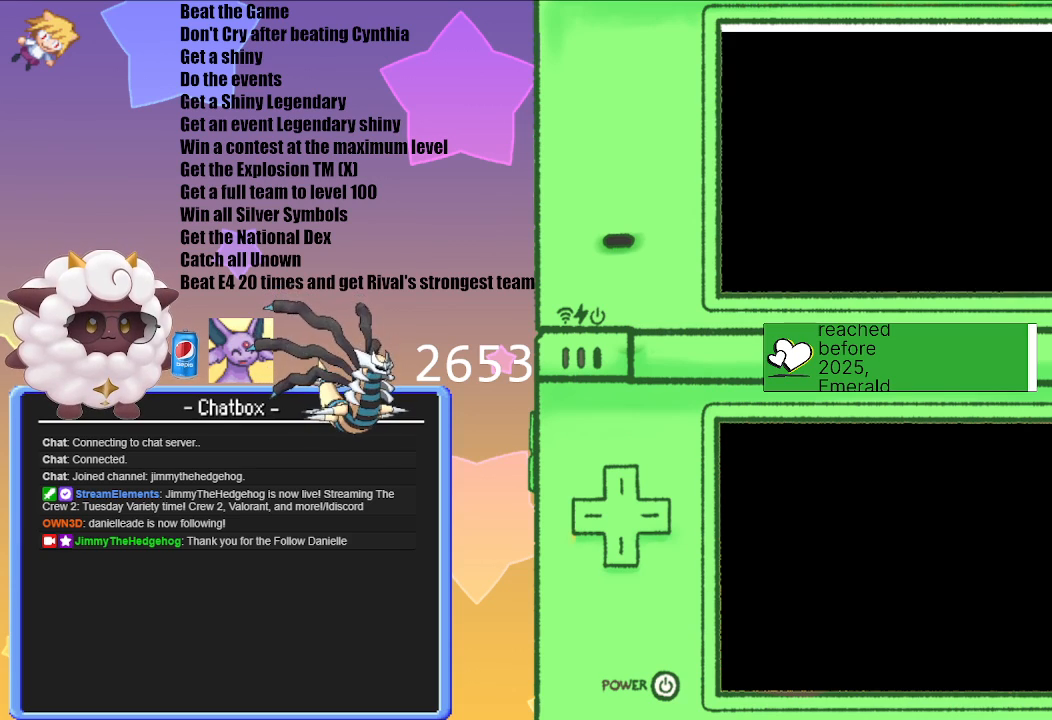
{"buttons": [], "left_stick": "center", "right_stick": "center", "events": []}
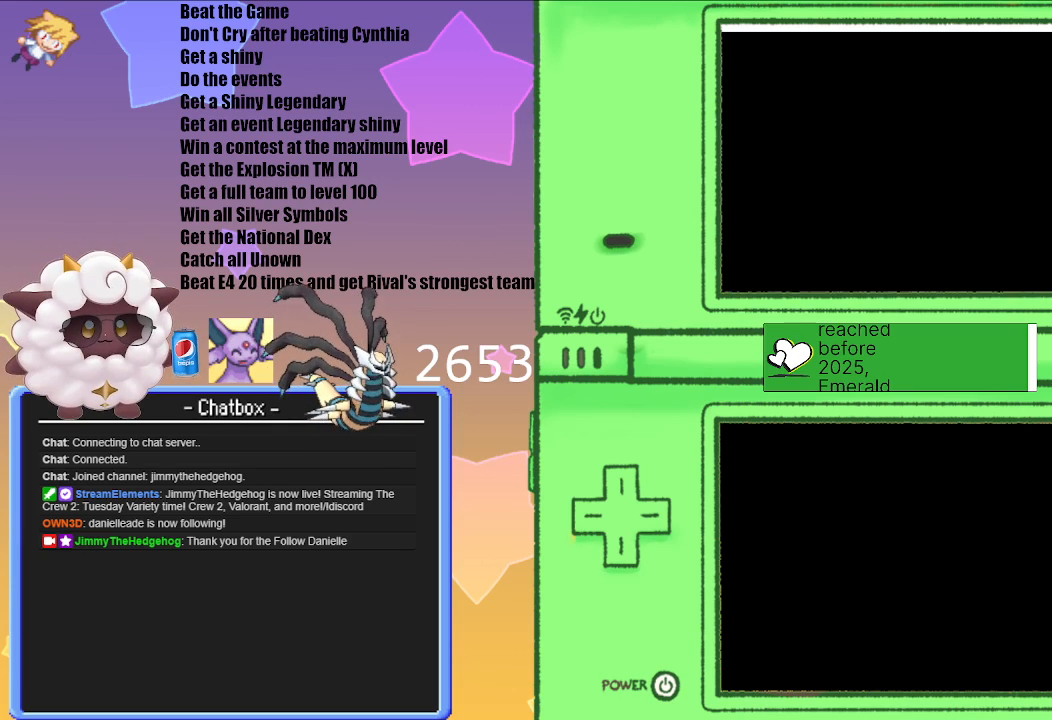
{"buttons": [], "left_stick": "center", "right_stick": "center", "events": []}
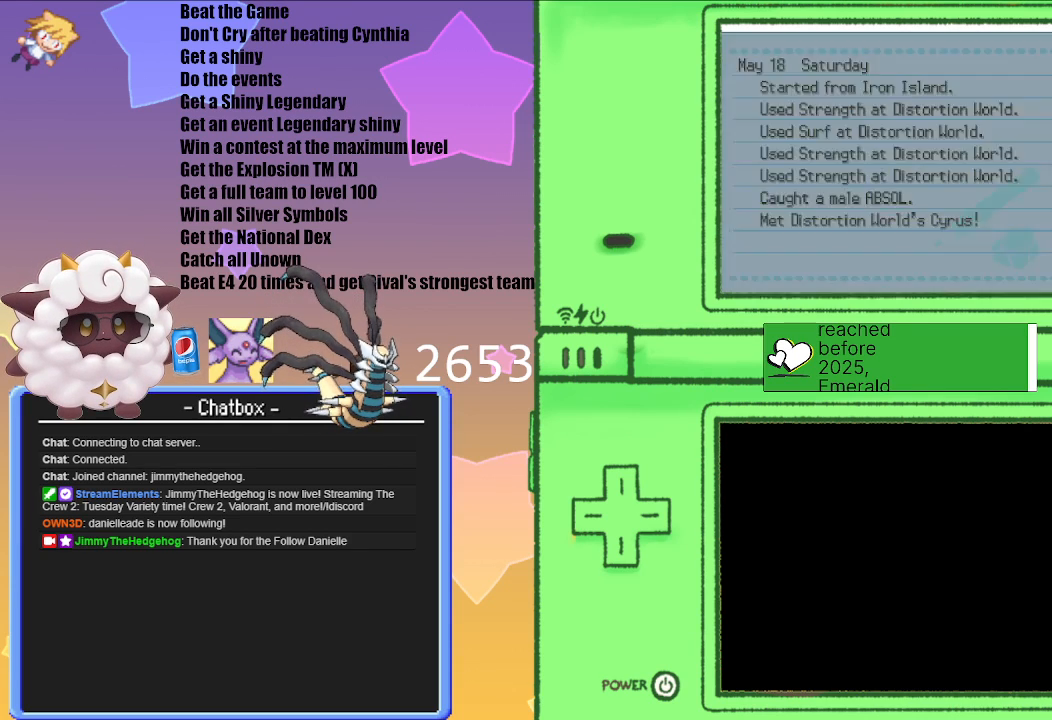
{"buttons": [], "left_stick": "center", "right_stick": "center", "events": []}
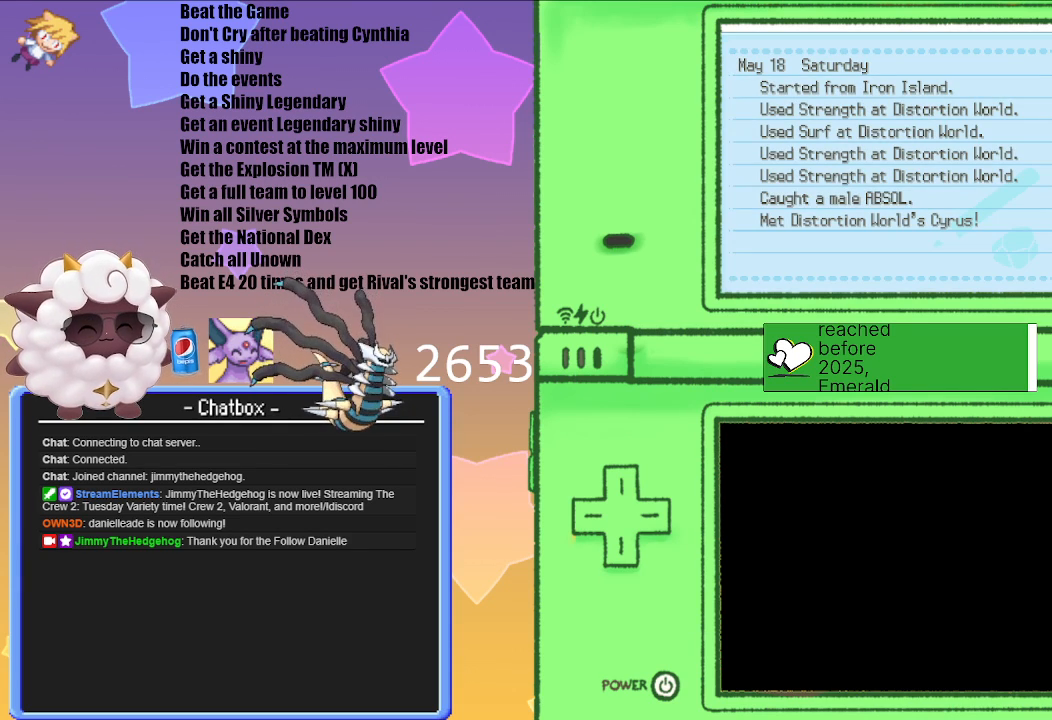
{"buttons": [], "left_stick": "center", "right_stick": "center", "events": [[133, "B", "down"], [333, "B", "up"]]}
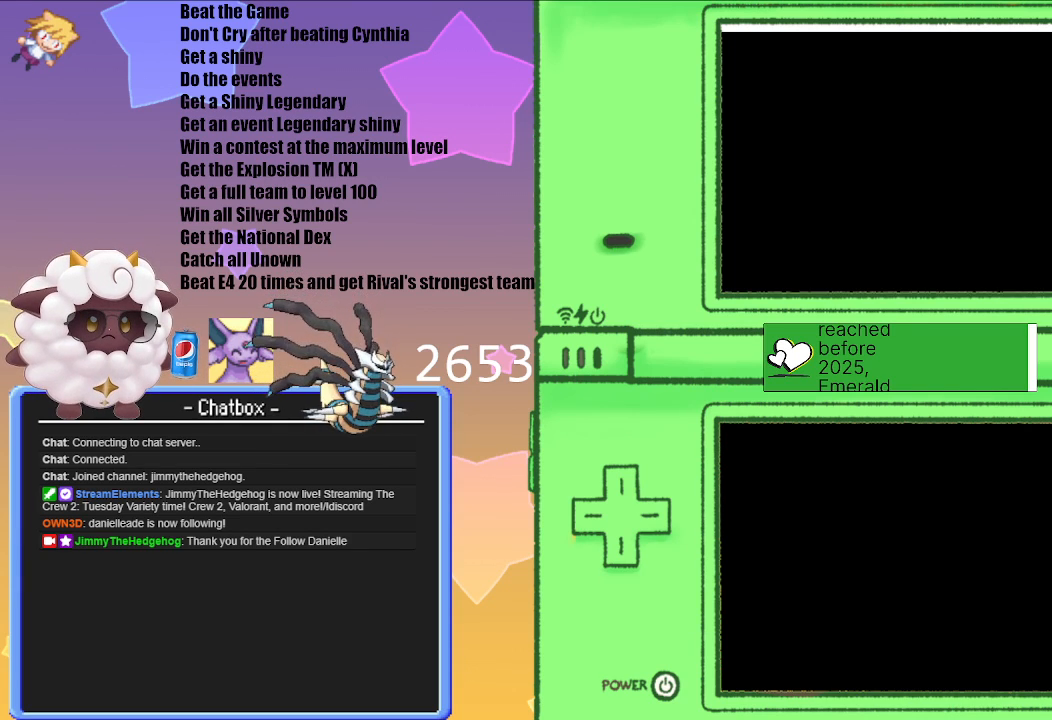
{"buttons": [], "left_stick": "center", "right_stick": "center", "events": []}
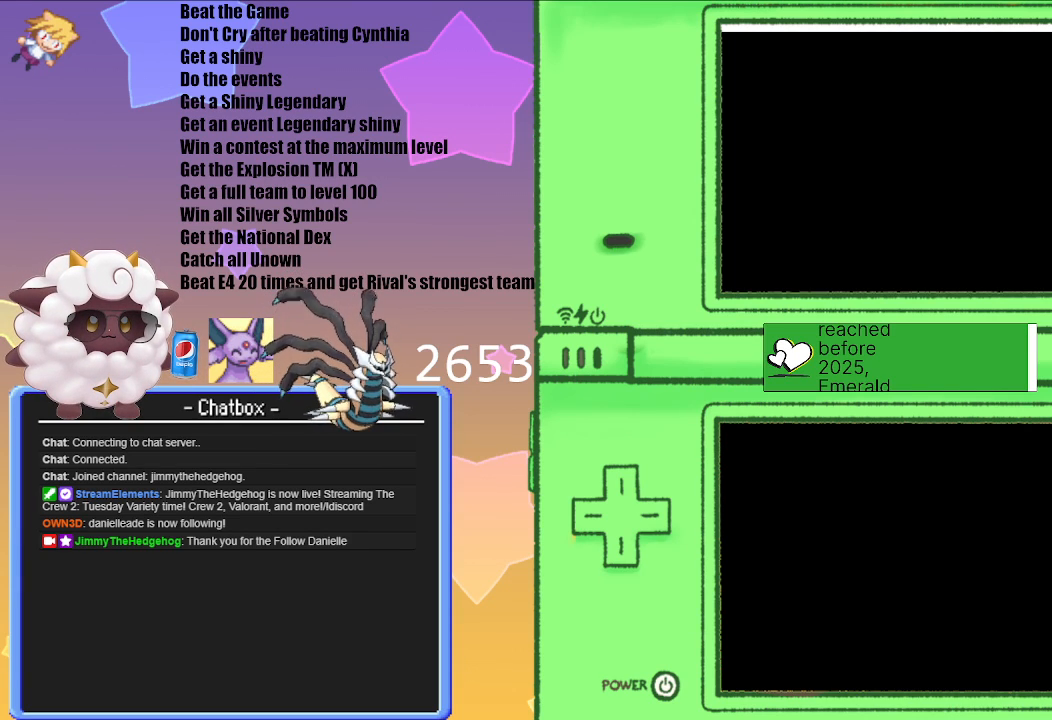
{"buttons": [], "left_stick": "center", "right_stick": "center", "events": []}
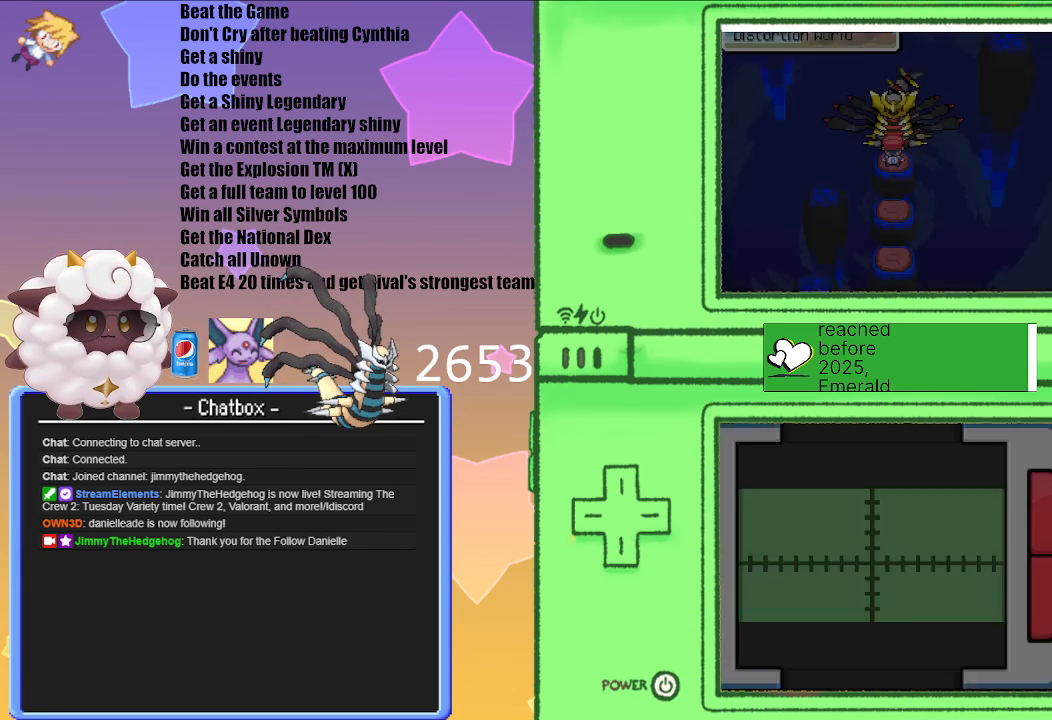
{"buttons": ["A"], "left_stick": "center", "right_stick": "center", "events": [[467, "A", "down"]]}
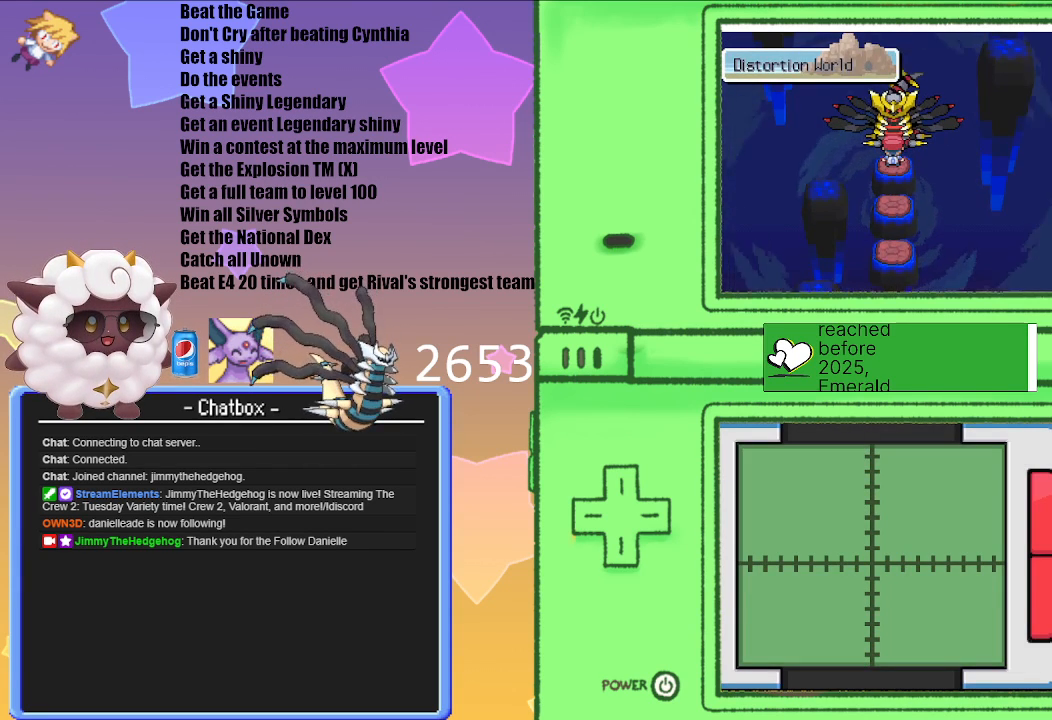
{"buttons": [], "left_stick": "center", "right_stick": "center", "events": [[133, "A", "up"]]}
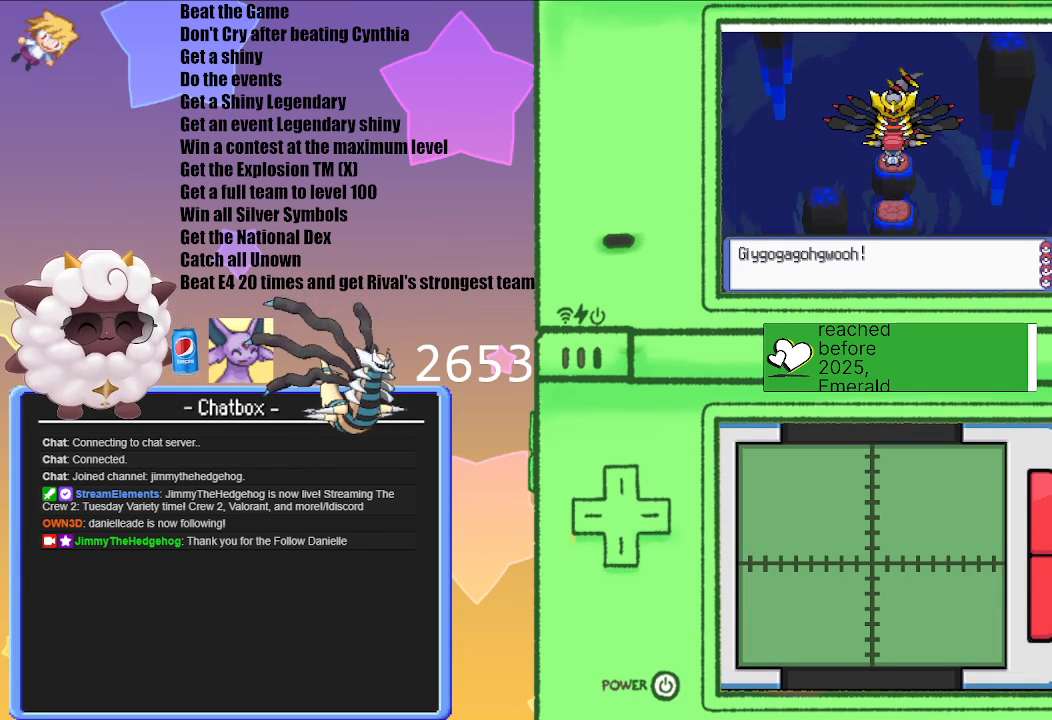
{"buttons": ["A"], "left_stick": "center", "right_stick": "center", "events": [[117, "A", "down"], [233, "A", "up"], [350, "A", "down"]]}
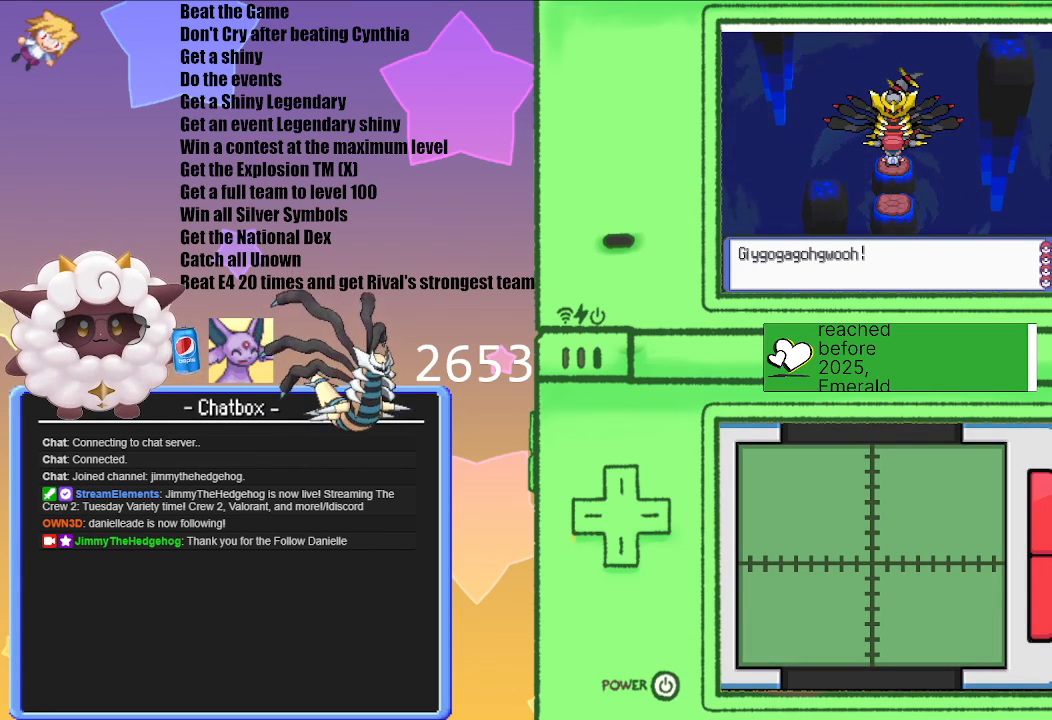
{"buttons": [], "left_stick": "center", "right_stick": "center", "events": [[33, "A", "up"], [250, "A", "down"], [467, "A", "up"]]}